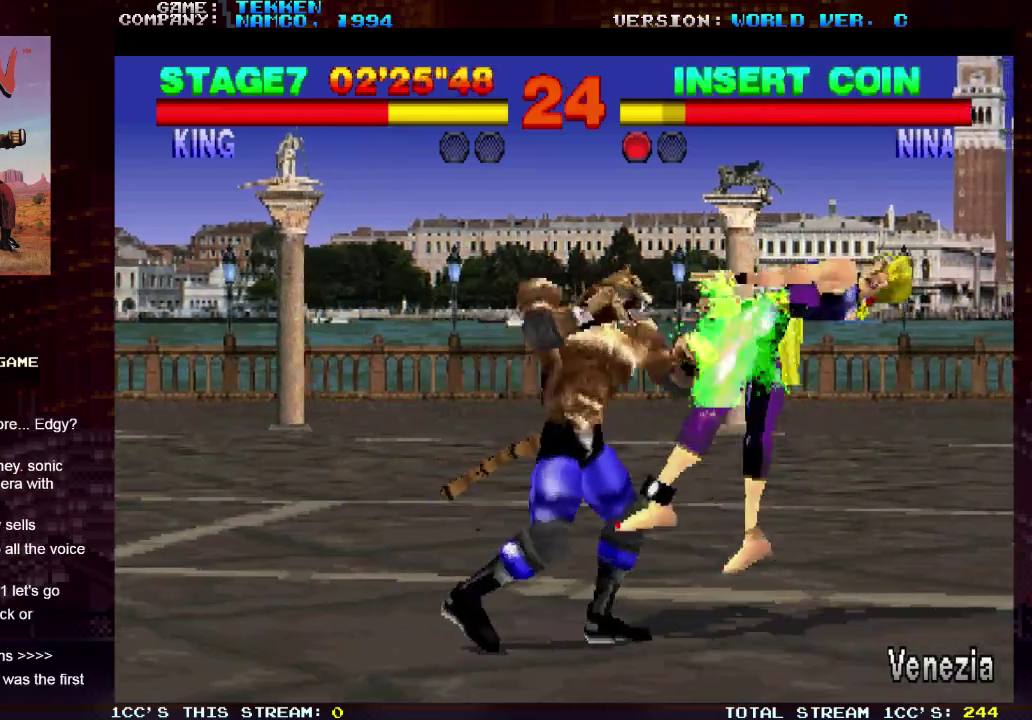
Gameplay with a controller (arcade stick); each line is a JSON object with the inputs held at the frame after it (dt_ms = milliseconds from this image to that frame). "events" lists button and stick changes between this image and that frame as [ms after this image, input, new state], when the widget could be followed in between. Not read: L3 R3.
{"dt_ms": 300, "buttons": ["SQUARE"], "left_stick": "center", "events": []}
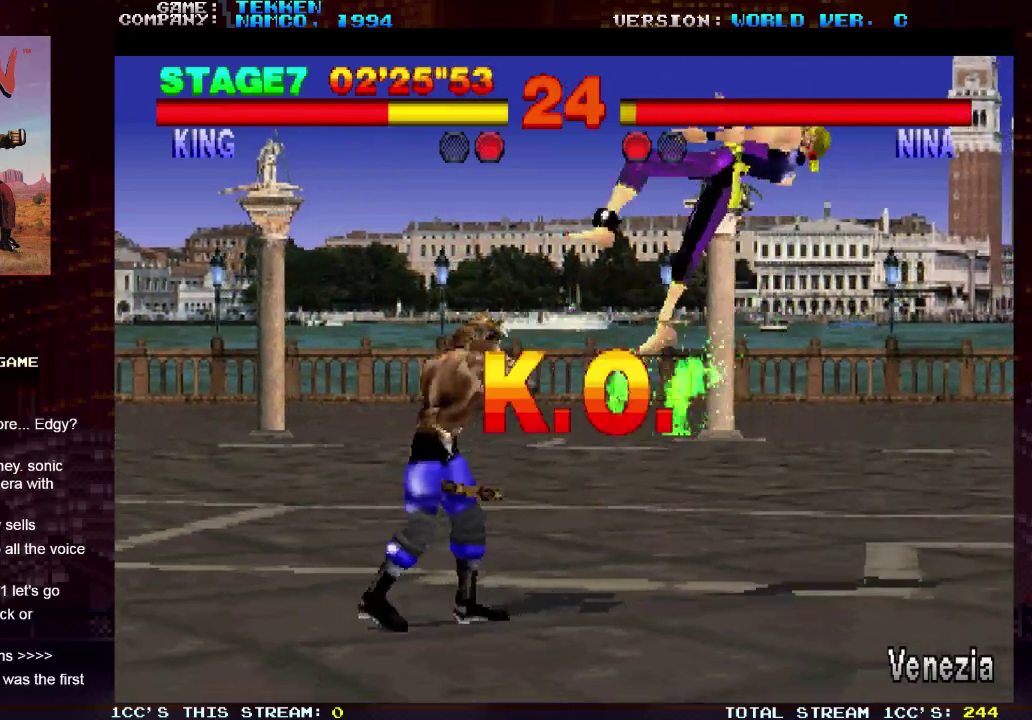
{"dt_ms": 500, "buttons": [], "left_stick": "center", "events": [[317, "SQUARE", "up"]]}
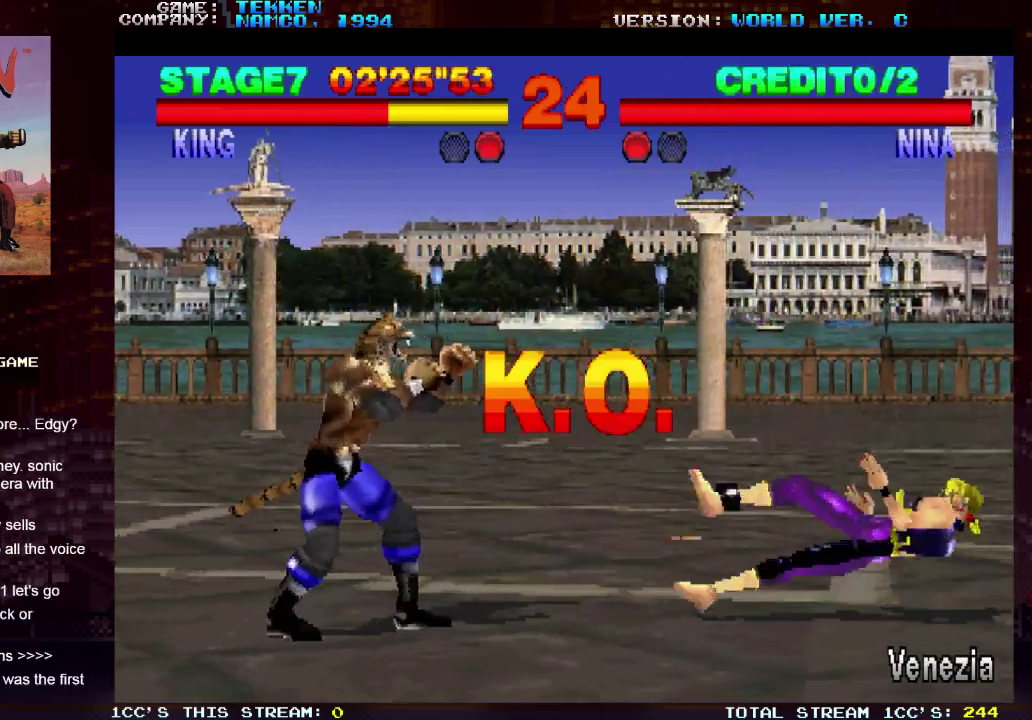
{"dt_ms": 500, "buttons": [], "left_stick": "center", "events": []}
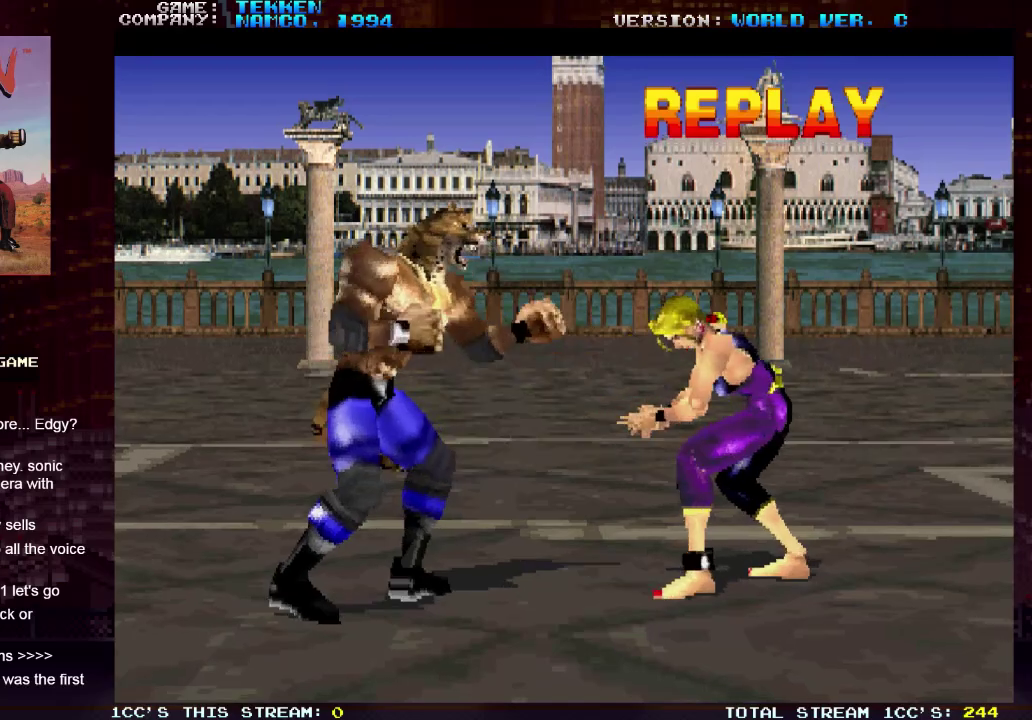
{"dt_ms": 500, "buttons": [], "left_stick": "center", "events": []}
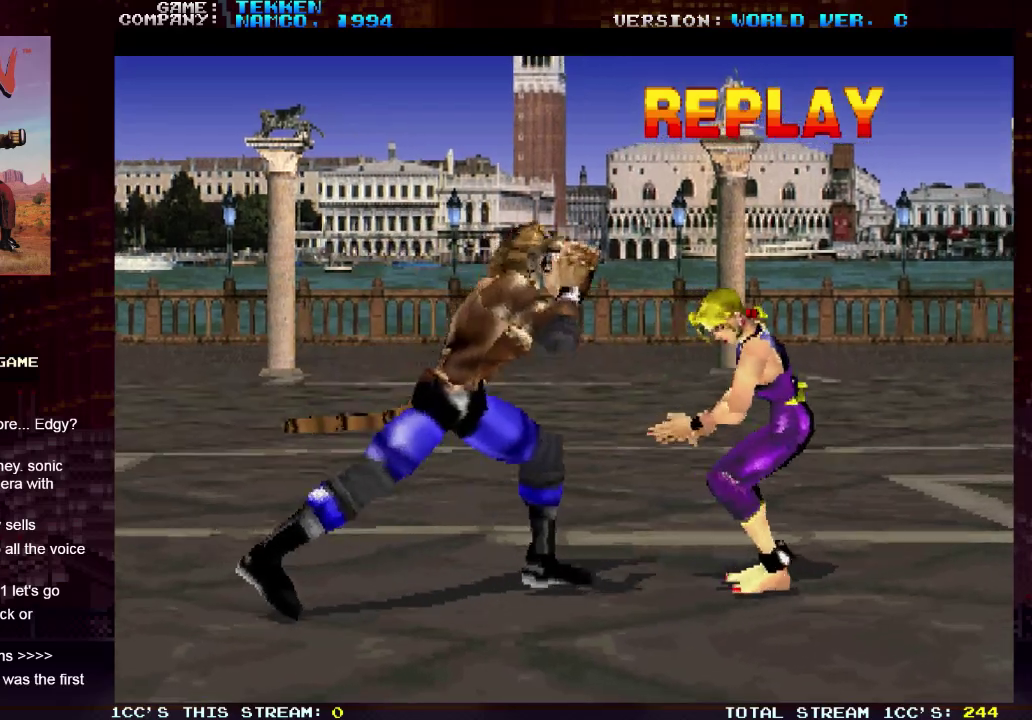
{"dt_ms": 500, "buttons": [], "left_stick": "center", "events": []}
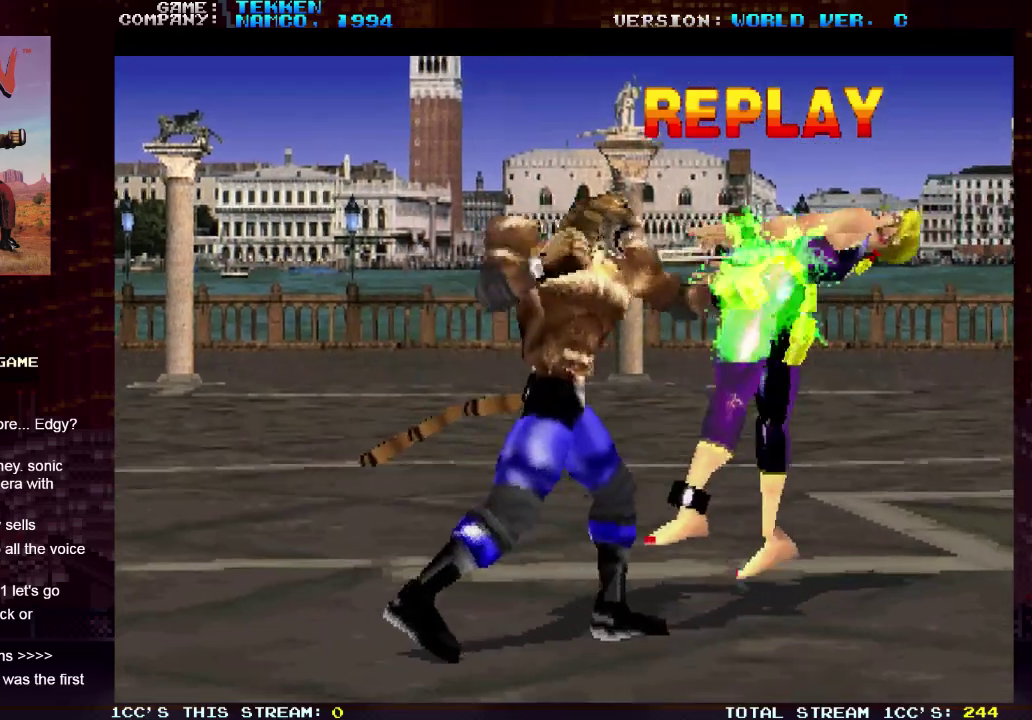
{"dt_ms": 500, "buttons": [], "left_stick": "center", "events": []}
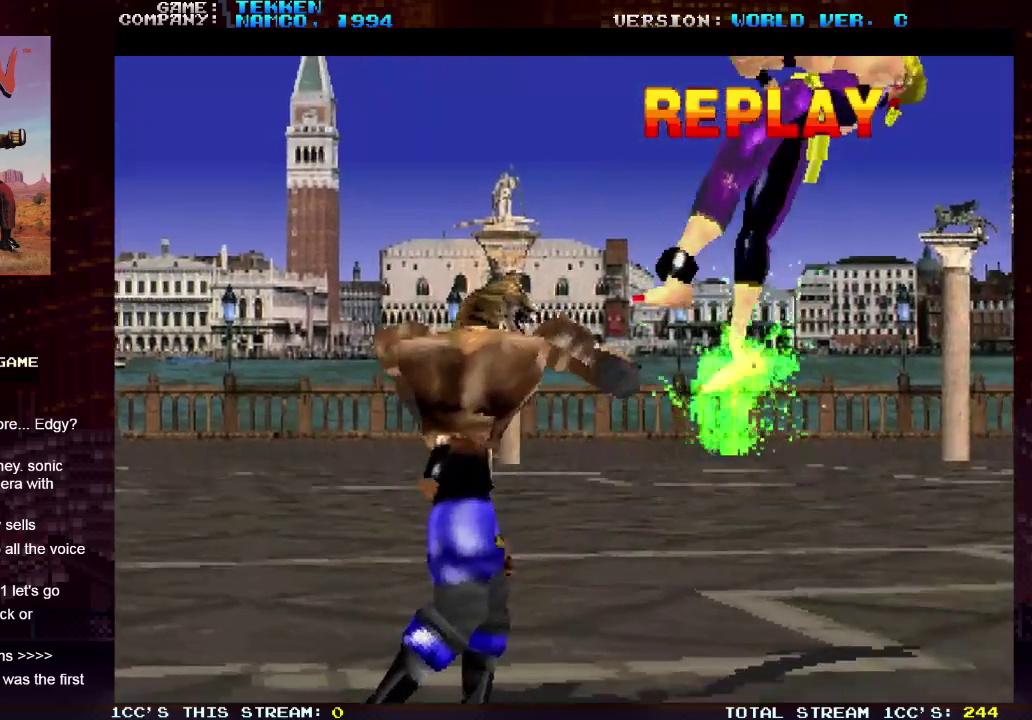
{"dt_ms": 700, "buttons": ["START"], "left_stick": "center", "events": [[683, "START", "down"]]}
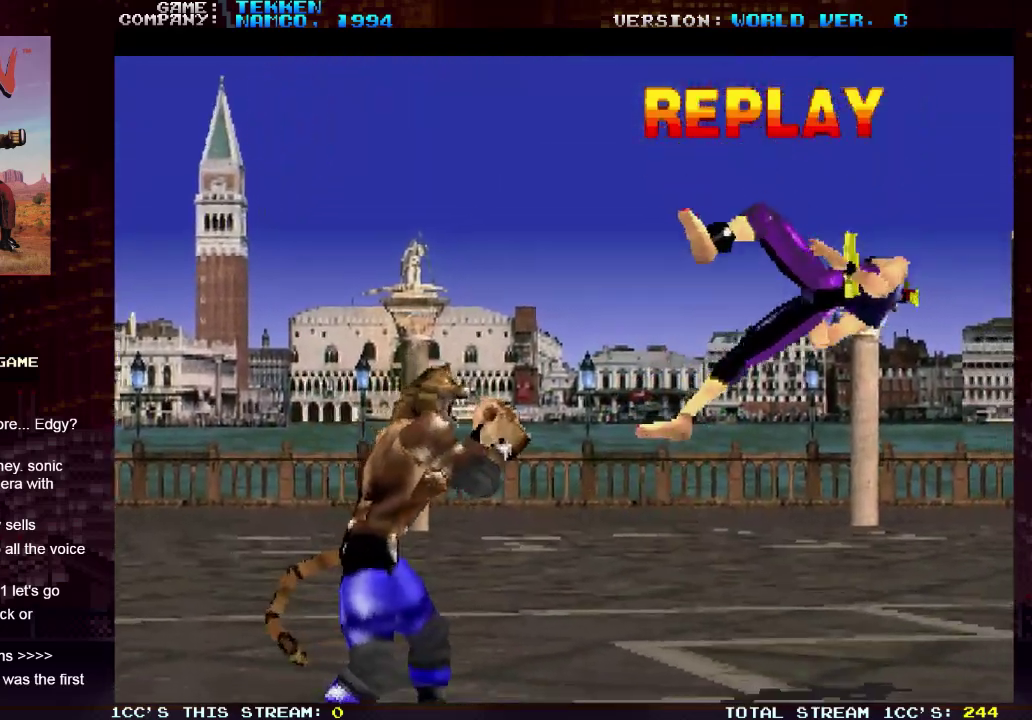
{"dt_ms": 200, "buttons": ["START"], "left_stick": "center", "events": [[67, "START", "up"], [200, "START", "down"]]}
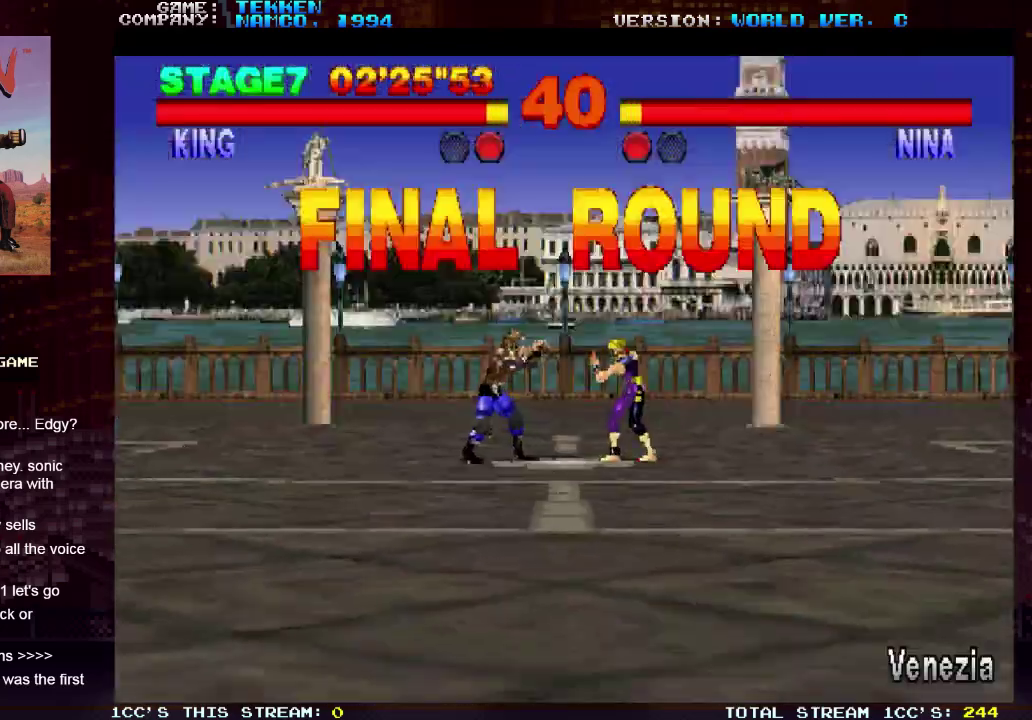
{"dt_ms": 100, "buttons": [], "left_stick": "center", "events": [[67, "START", "up"]]}